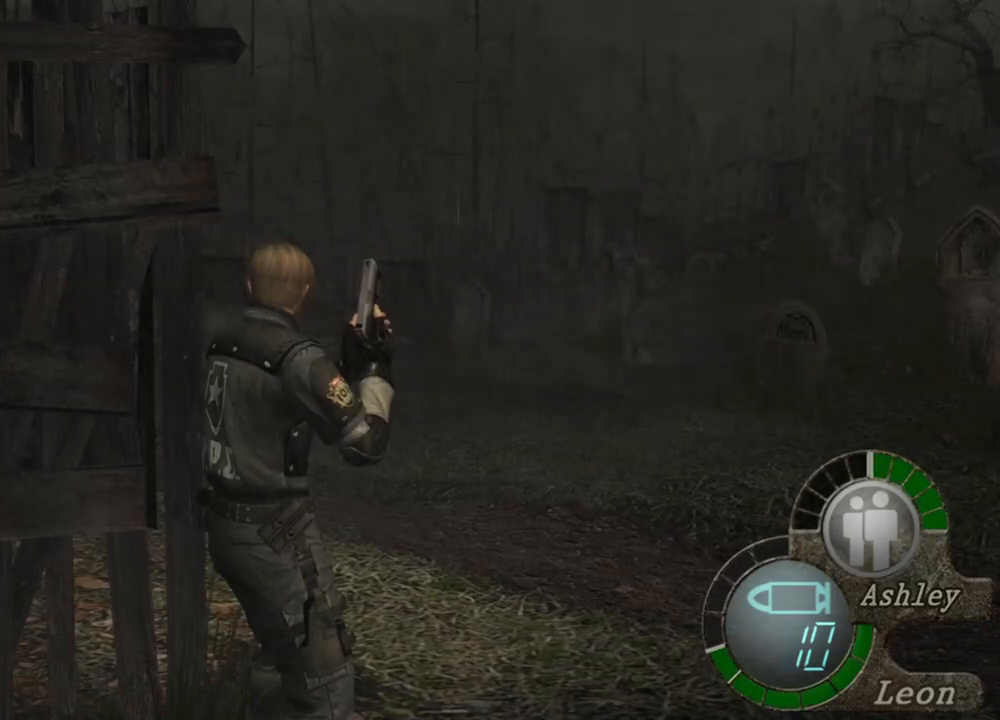
Gameplay with keyboard and mouse; each line is a JSON object with the keys and mouse buttons held at the frame after it. "events" lists presses ("down") and releases ("up") of "1", "2", "3", "4", "5", "a", "alt", "b", "c", "ctrl", "d", "e", "f", "g", "q", "r", "s", "shift", "space", "t", "tab", "tilde", "v", "w", "x", "z", "mouse_left", "mouse_wheel", "mouse_right", "mouse_mb4" and "mouse_mb5" between this image and that frame as [ms after this image, input, new state], when the widget could be followed in between. "mouse_left", "mouse_wheel", "mouse_right", "mouse_mb4", "mouse_mb5" = the "left", "wheel", "right", "mb4", "mb5" buttons of the "mouse" list. No other keys are recorded. "wheel" means that the mouse wheel is clicked or scrolled. Mouse movement is not recorded.
{"keys": ["shift", "w"], "mouse": [], "events": [[400, "shift", "down"], [400, "w", "down"]]}
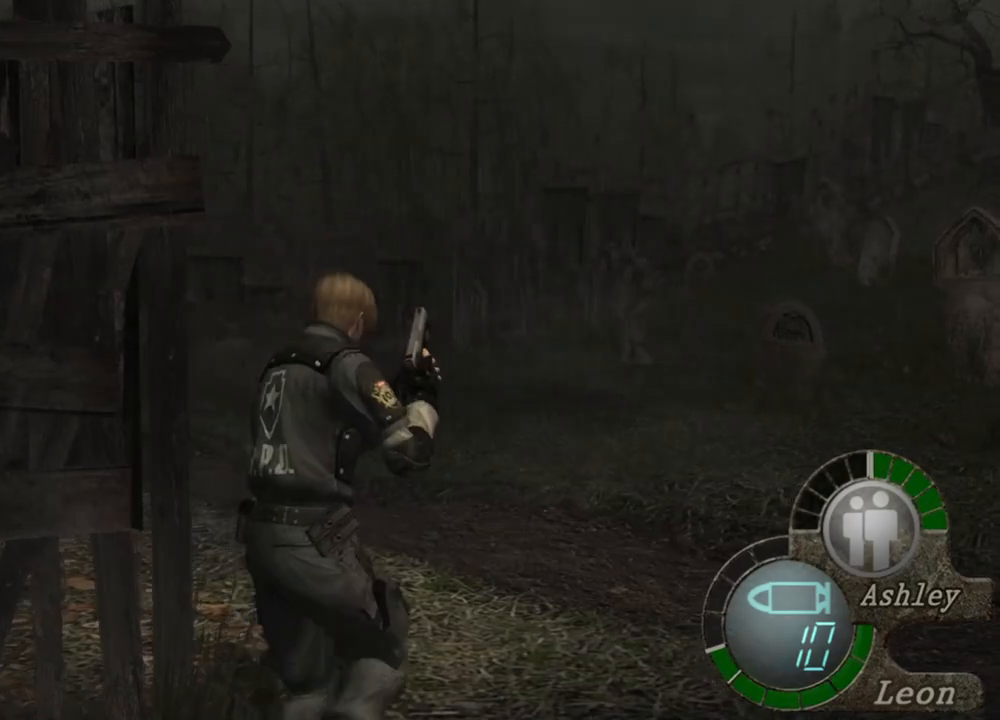
{"keys": ["shift", "w"], "mouse": [], "events": []}
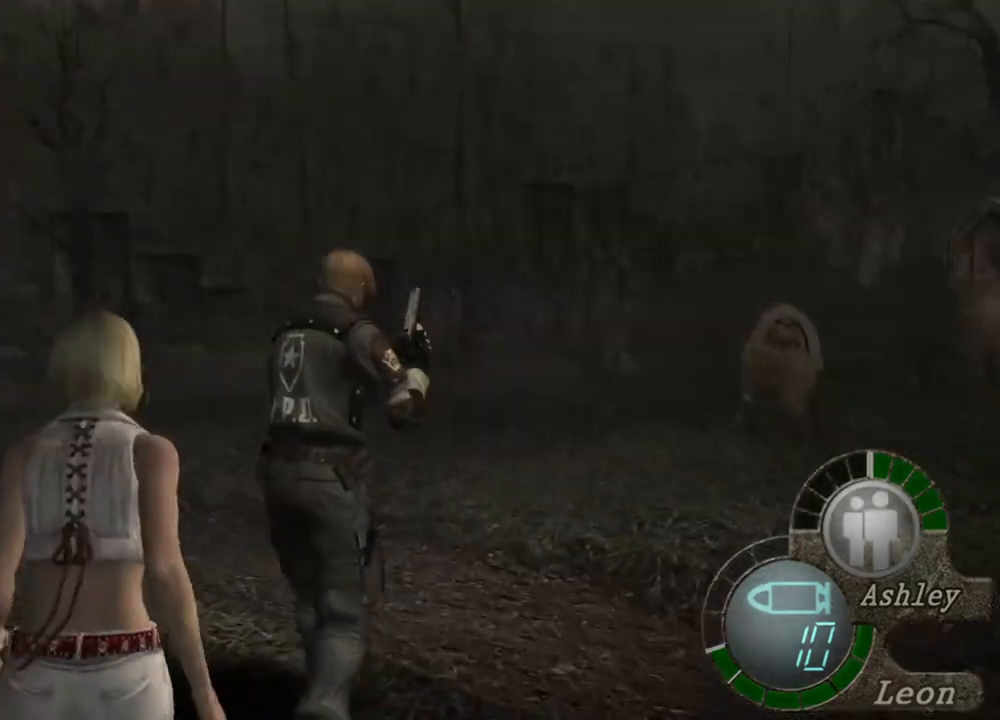
{"keys": ["shift", "w"], "mouse": [], "events": []}
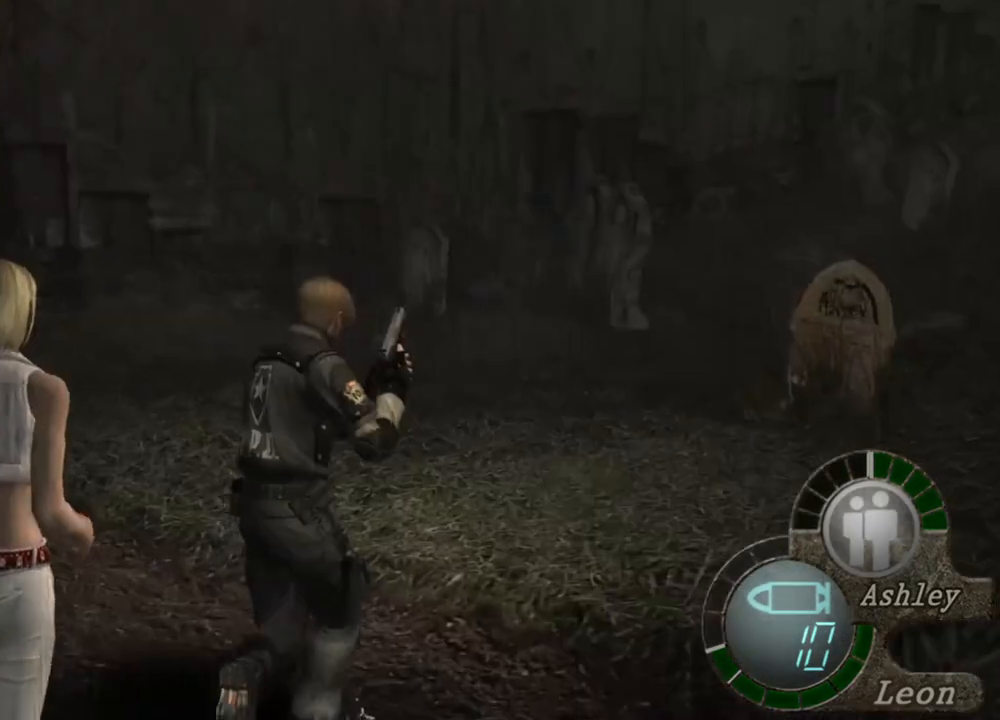
{"keys": ["shift", "w"], "mouse": [], "events": []}
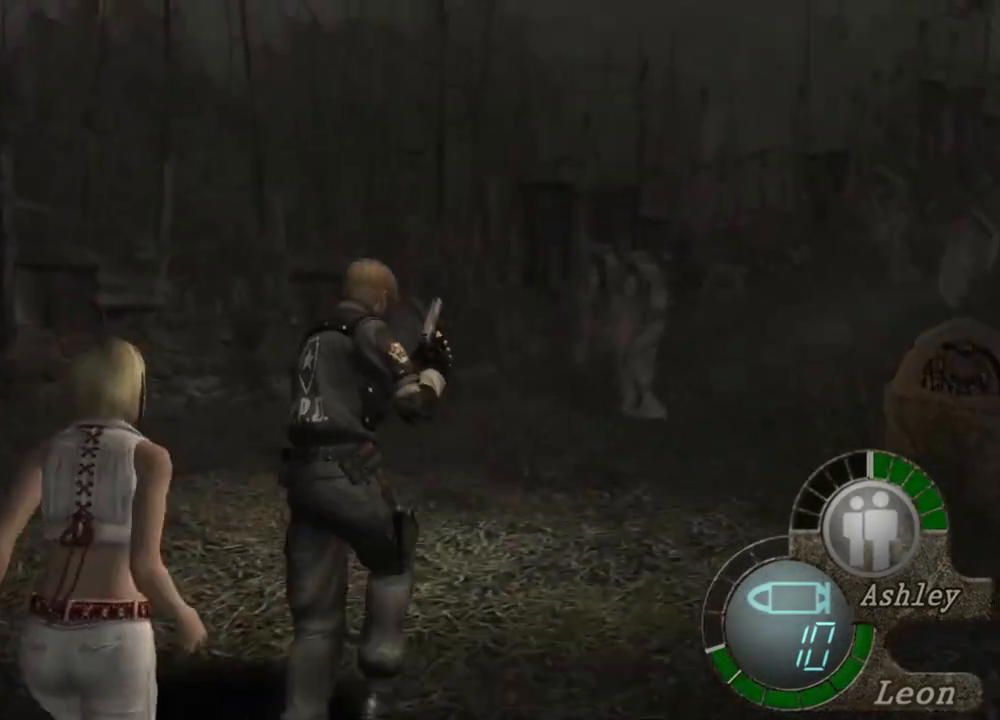
{"keys": ["shift", "w"], "mouse": [], "events": []}
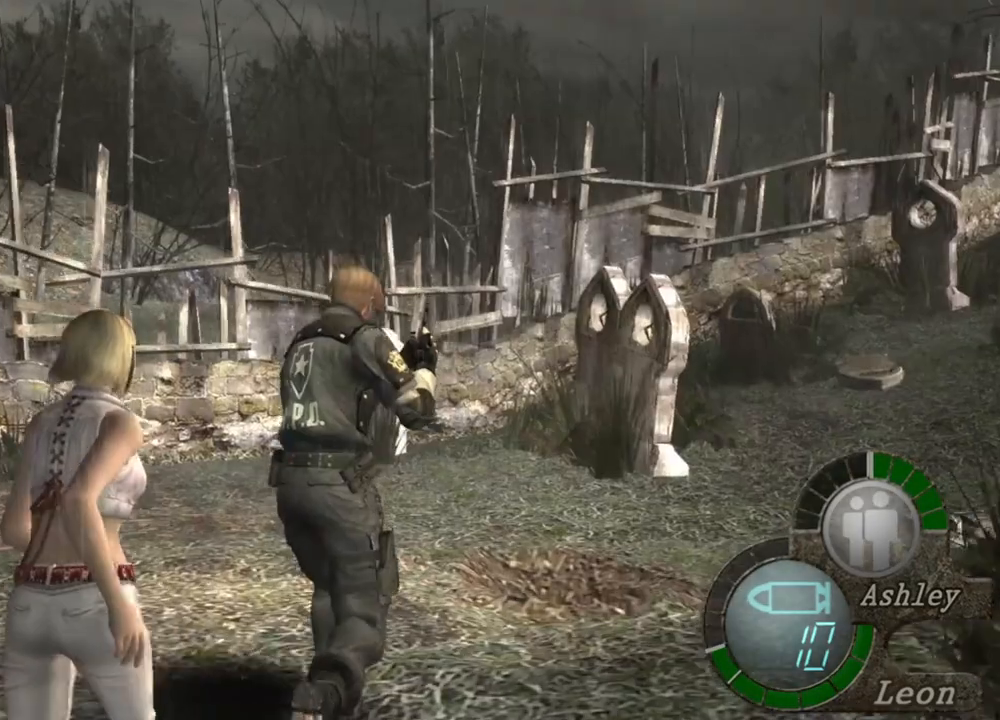
{"keys": ["shift", "w"], "mouse": [], "events": []}
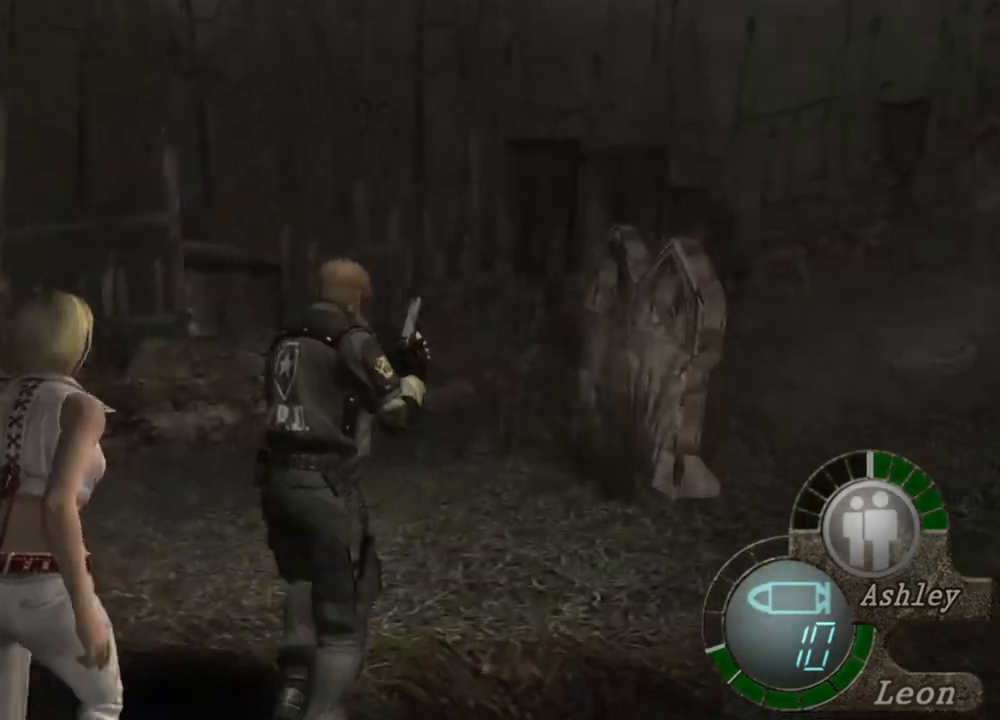
{"keys": [], "mouse": [], "events": [[100, "shift", "up"], [100, "w", "up"], [133, "a", "down"], [300, "a", "up"], [400, "a", "down"], [433, "a", "up"]]}
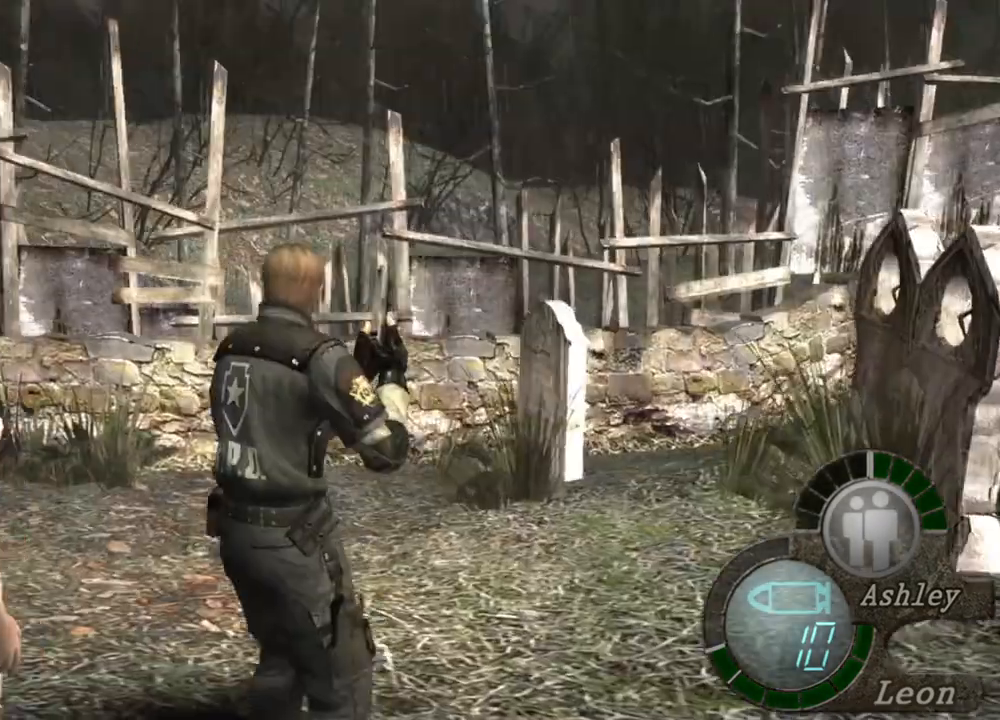
{"keys": ["a"], "mouse": [], "events": [[33, "a", "down"], [133, "a", "up"], [167, "a", "down"], [233, "a", "up"], [300, "a", "down"]]}
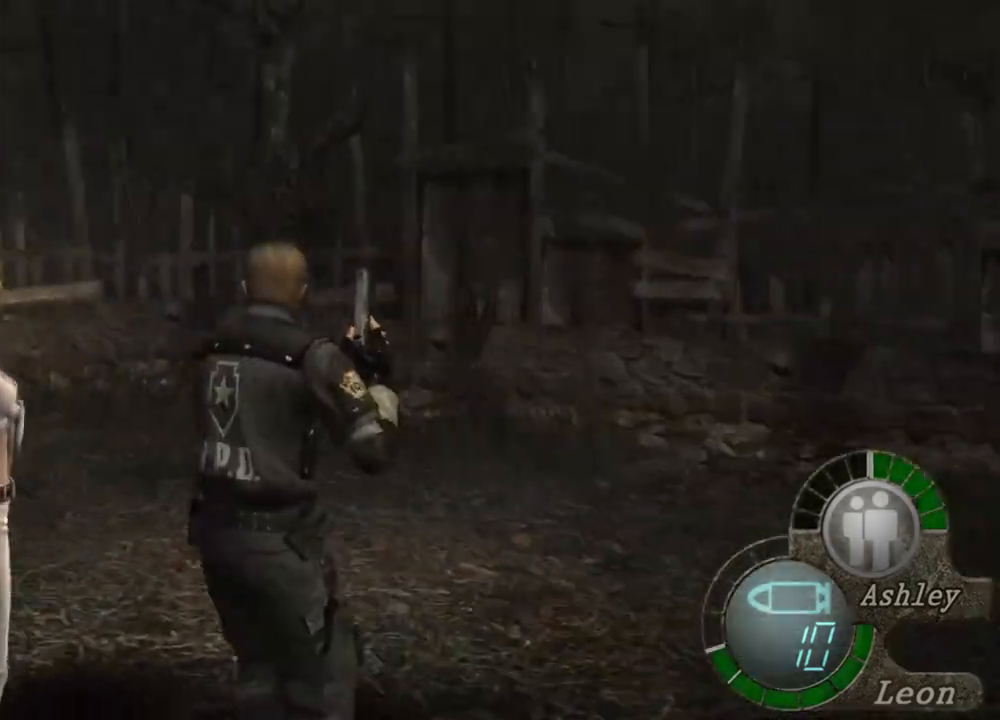
{"keys": ["shift", "w"], "mouse": [], "events": [[33, "a", "up"], [133, "w", "down"], [167, "shift", "down"]]}
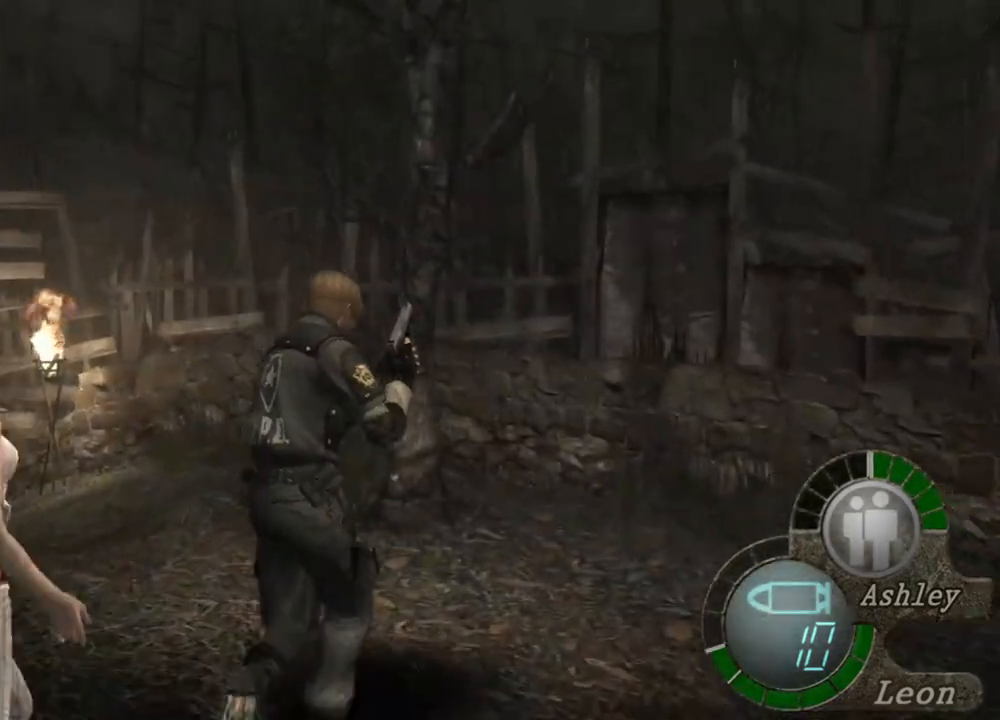
{"keys": ["shift", "w"], "mouse": [], "events": [[333, "a", "down"], [467, "a", "up"]]}
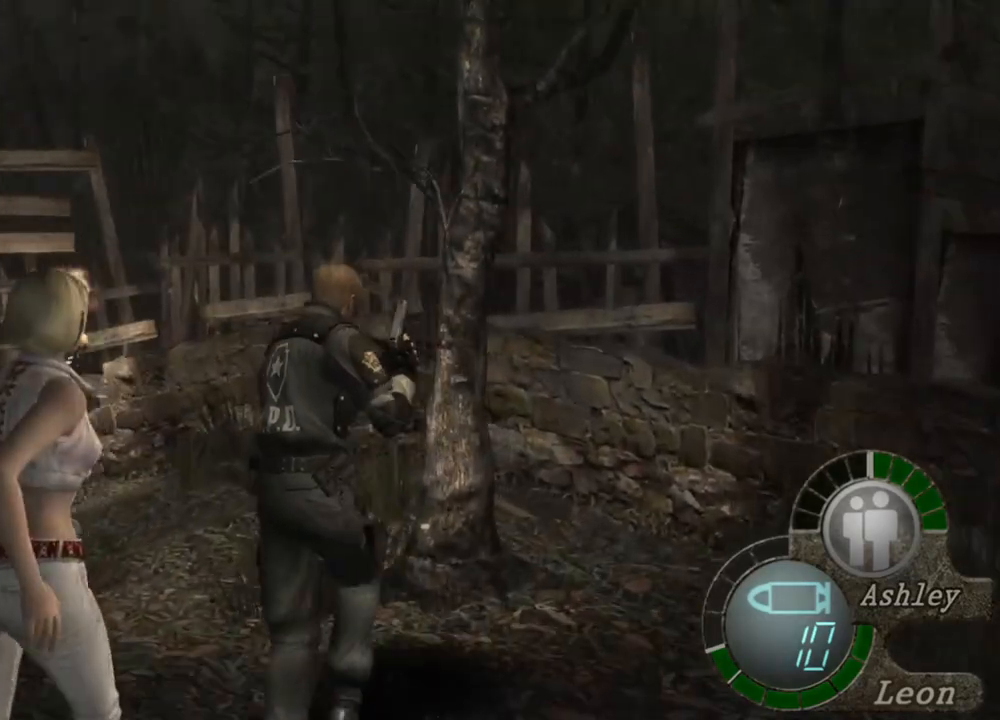
{"keys": ["shift", "w"], "mouse": [], "events": [[67, "a", "down"], [267, "a", "up"]]}
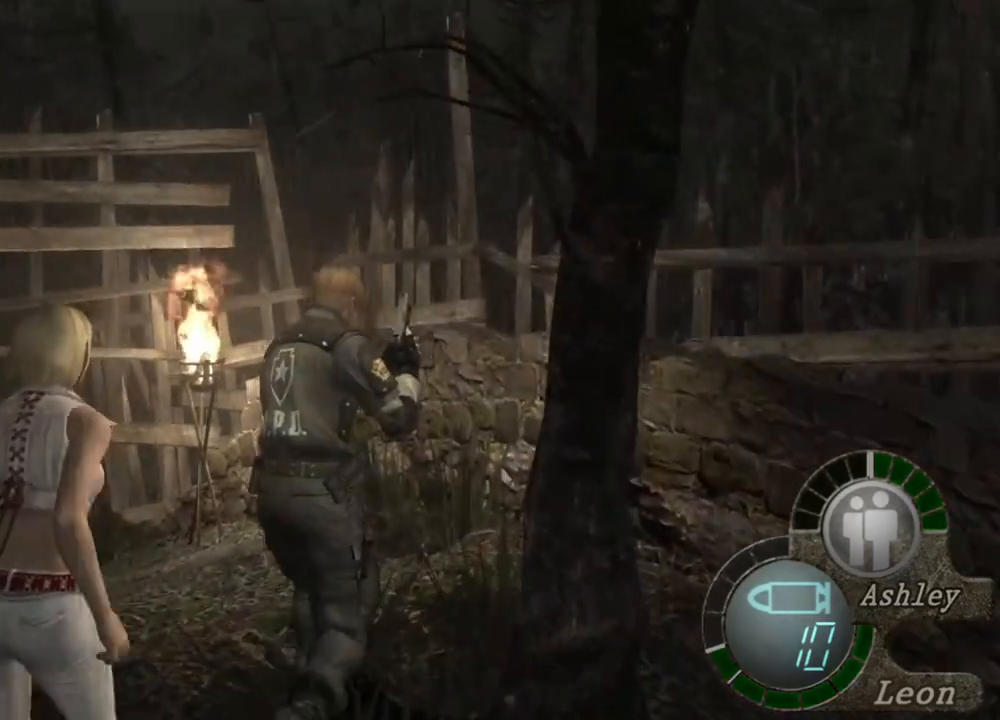
{"keys": ["a", "shift", "w"], "mouse": [], "events": [[100, "shift", "up"], [100, "w", "up"], [400, "w", "down"], [467, "a", "down"], [467, "shift", "down"]]}
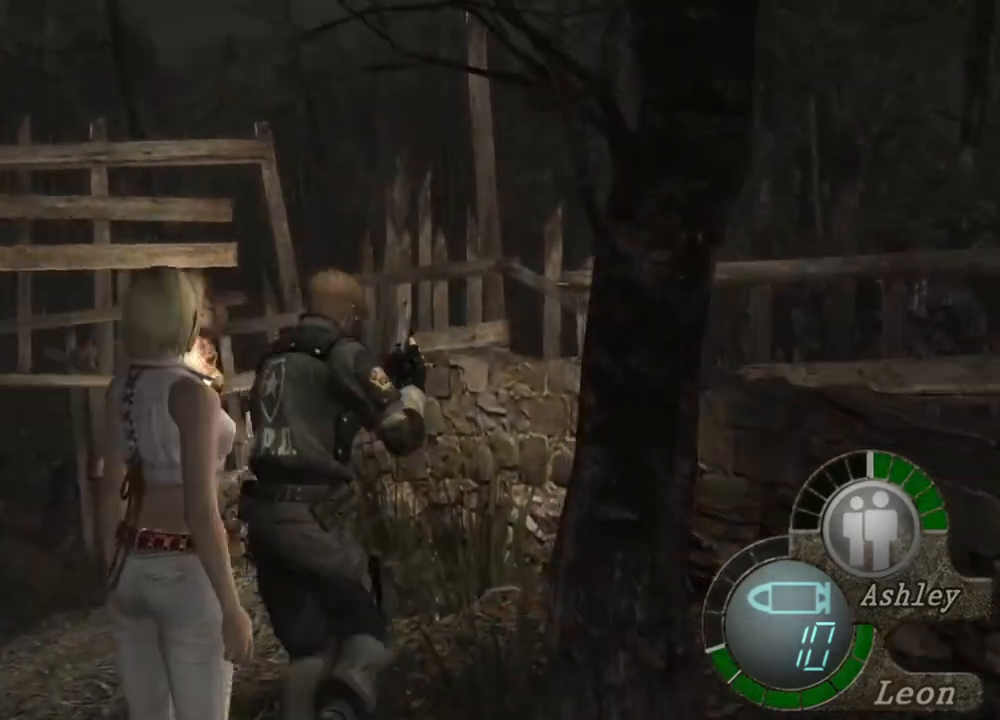
{"keys": [], "mouse": [], "events": [[67, "shift", "up"], [200, "a", "up"], [233, "w", "up"], [300, "a", "down"], [433, "a", "up"]]}
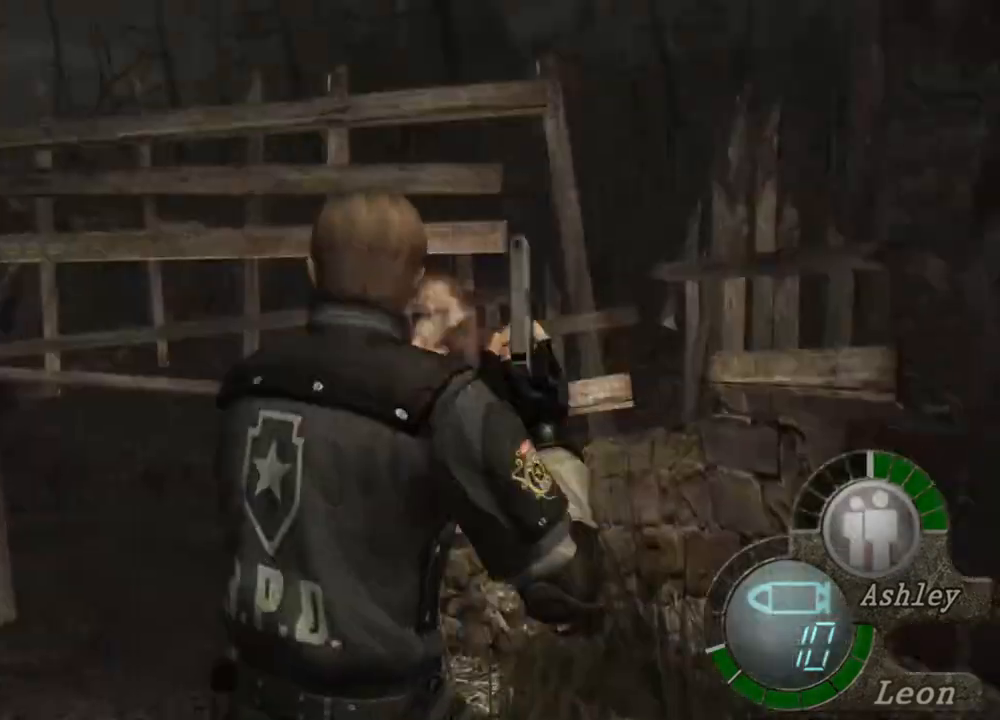
{"keys": ["shift", "w"], "mouse": [], "events": [[33, "w", "down"], [100, "shift", "down"]]}
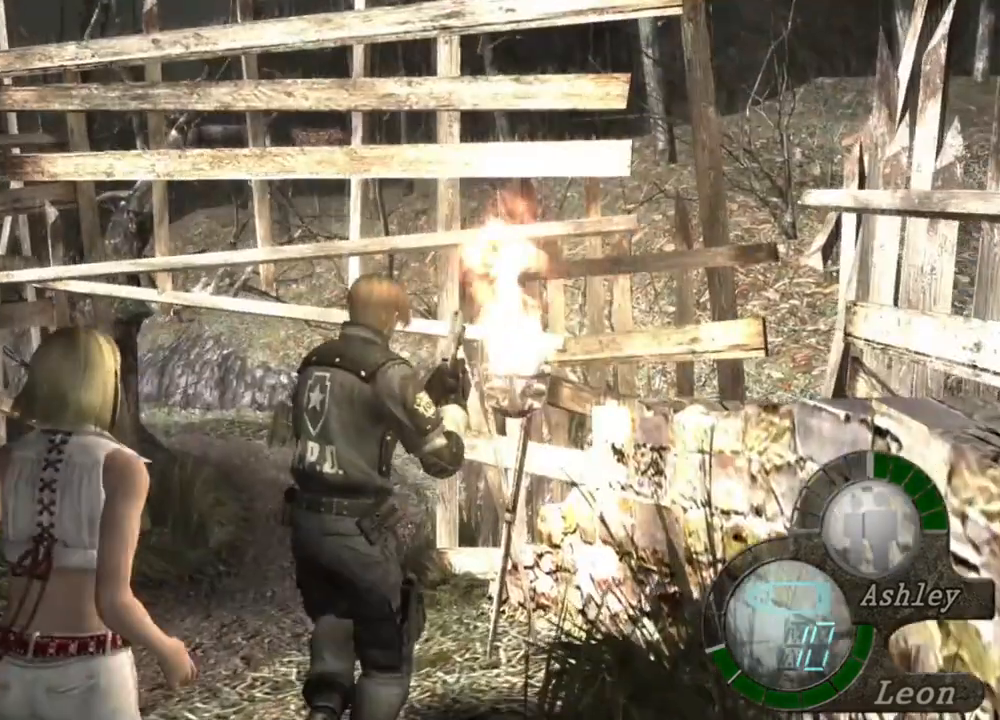
{"keys": [], "mouse": [], "events": [[400, "shift", "up"], [400, "w", "up"]]}
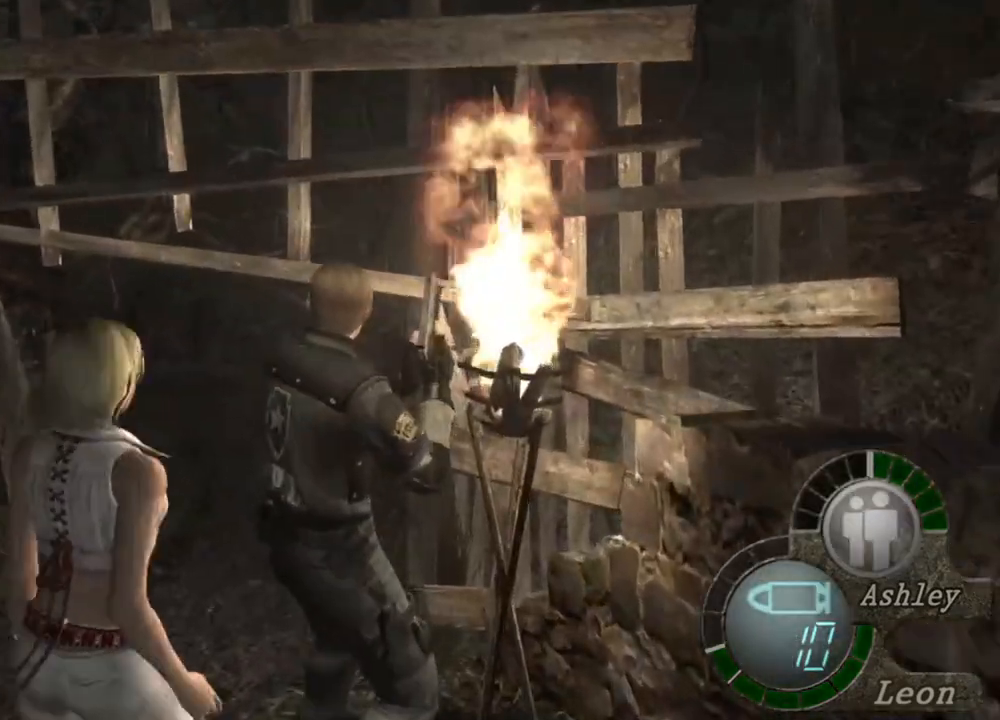
{"keys": ["a"], "mouse": [], "events": [[433, "a", "down"]]}
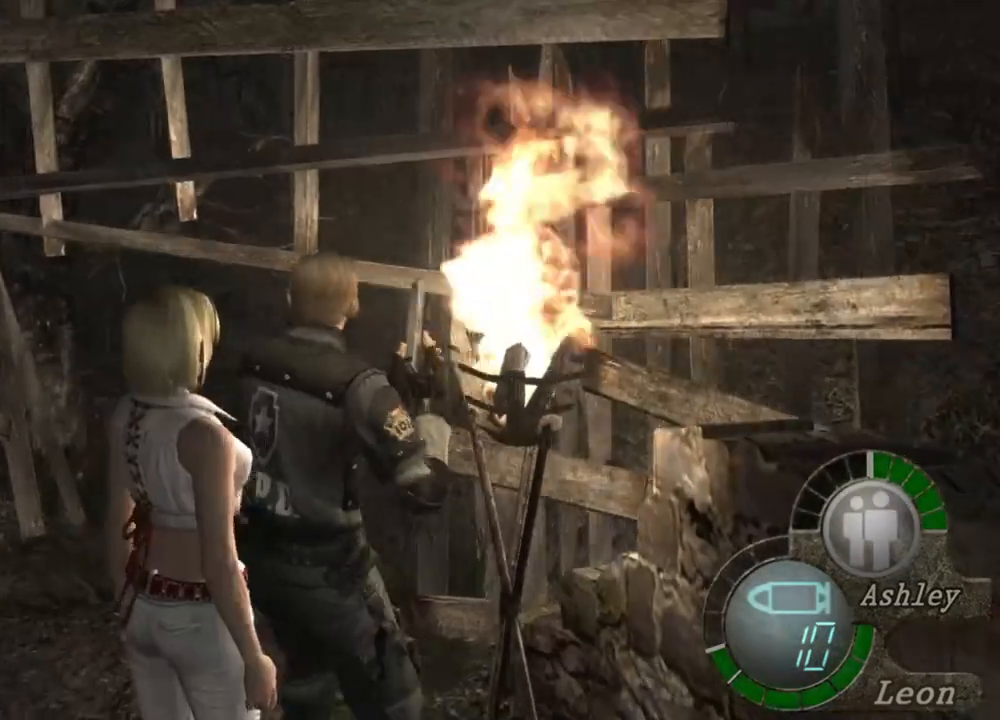
{"keys": [], "mouse": [], "events": [[33, "a", "up"], [67, "a", "down"], [500, "a", "up"]]}
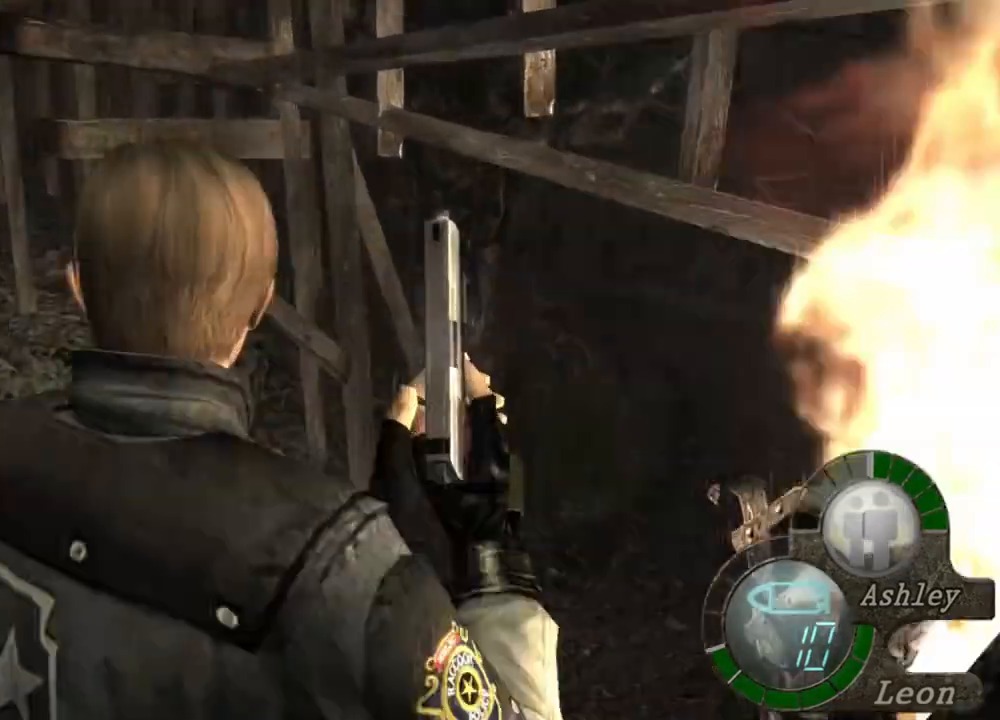
{"keys": ["shift", "w"], "mouse": [], "events": [[100, "shift", "down"], [100, "w", "down"]]}
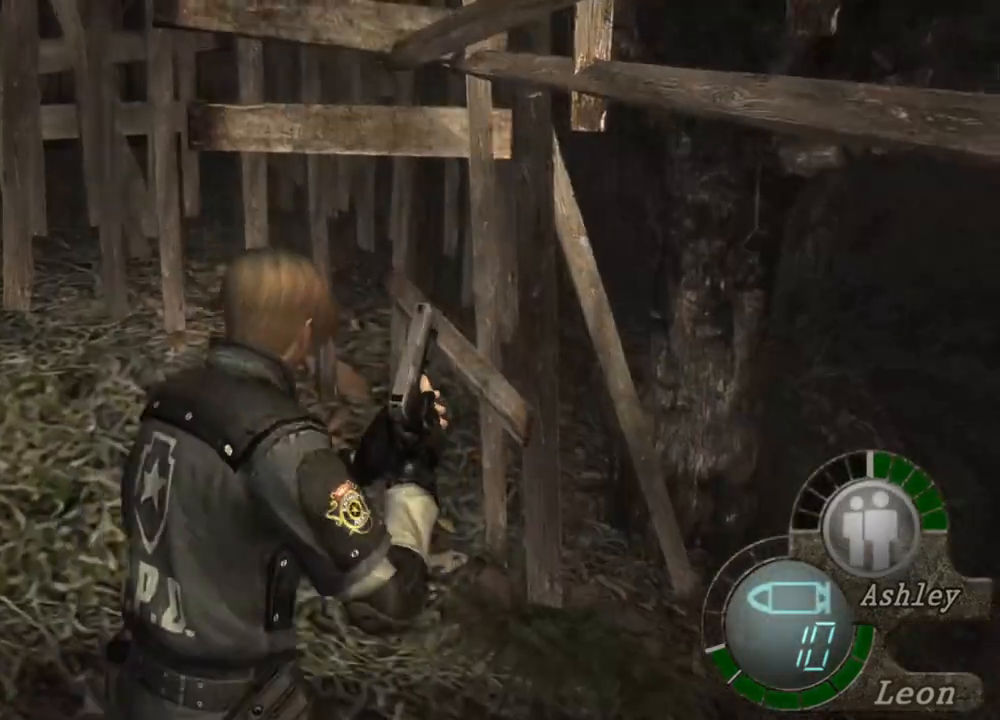
{"keys": ["shift", "w"], "mouse": [], "events": []}
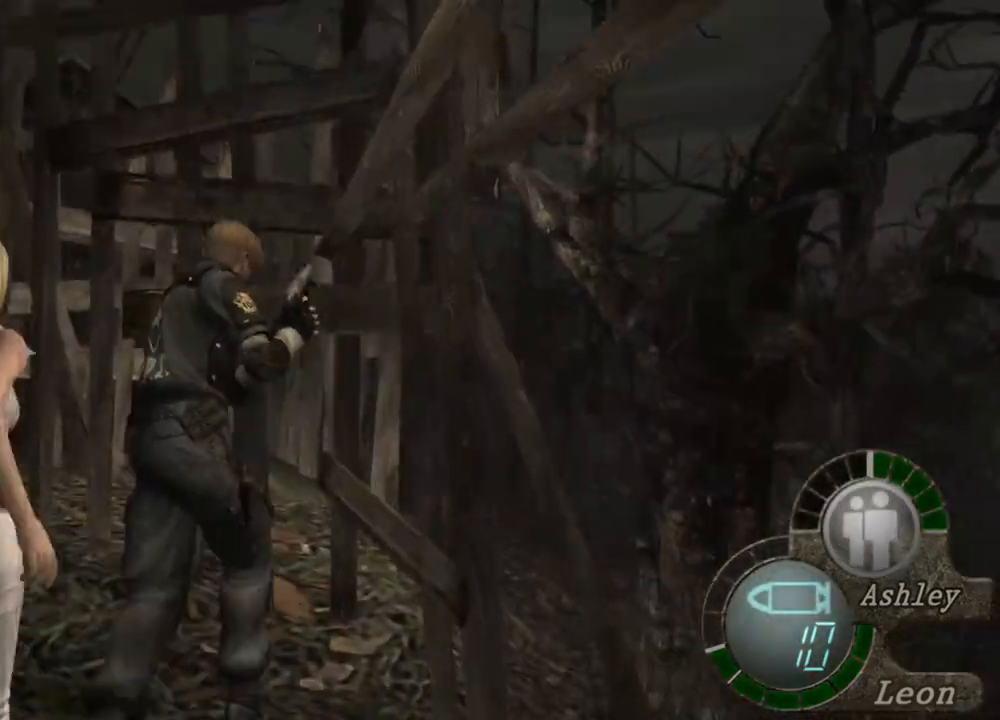
{"keys": ["shift", "w"], "mouse": [], "events": []}
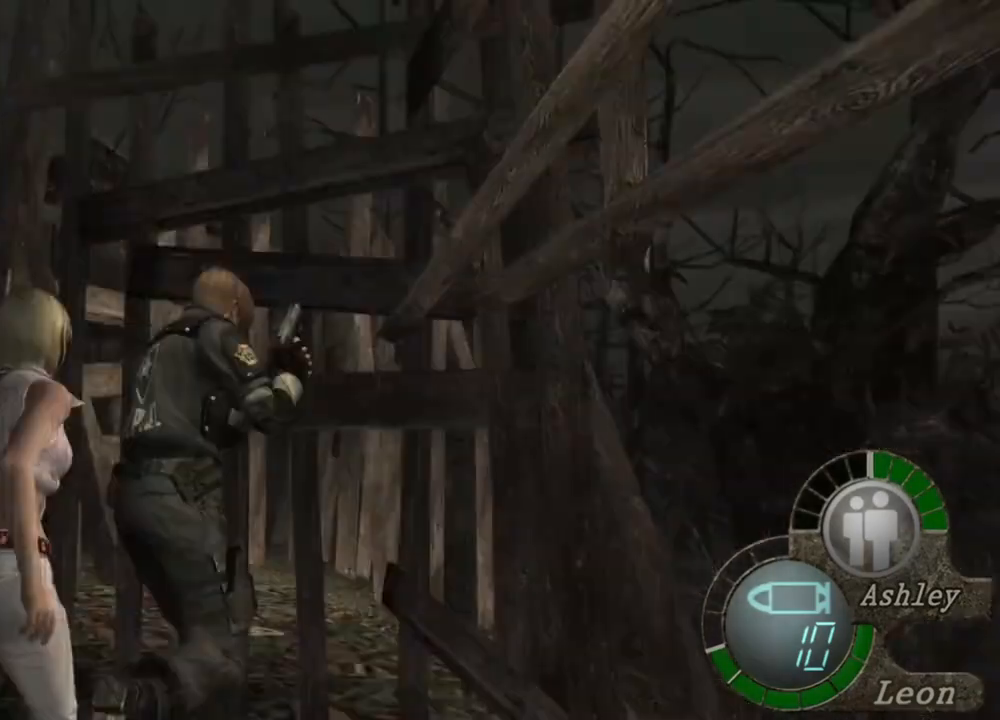
{"keys": [], "mouse": ["right"], "events": [[67, "w", "up"], [133, "shift", "up"], [367, "mouse_right", "down"]]}
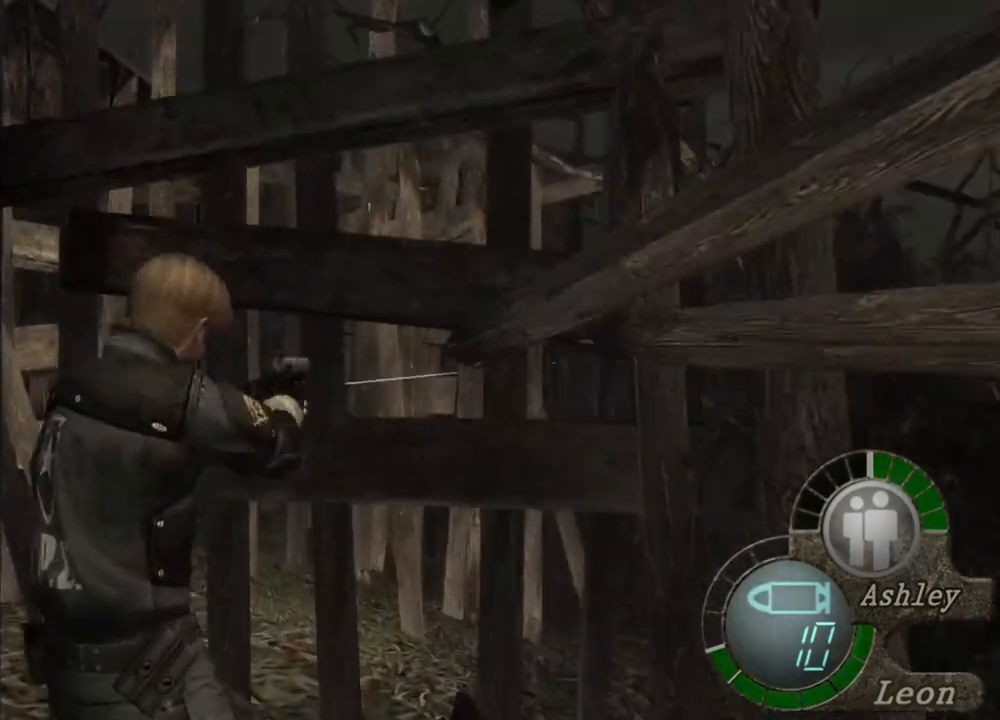
{"keys": [], "mouse": ["right"], "events": []}
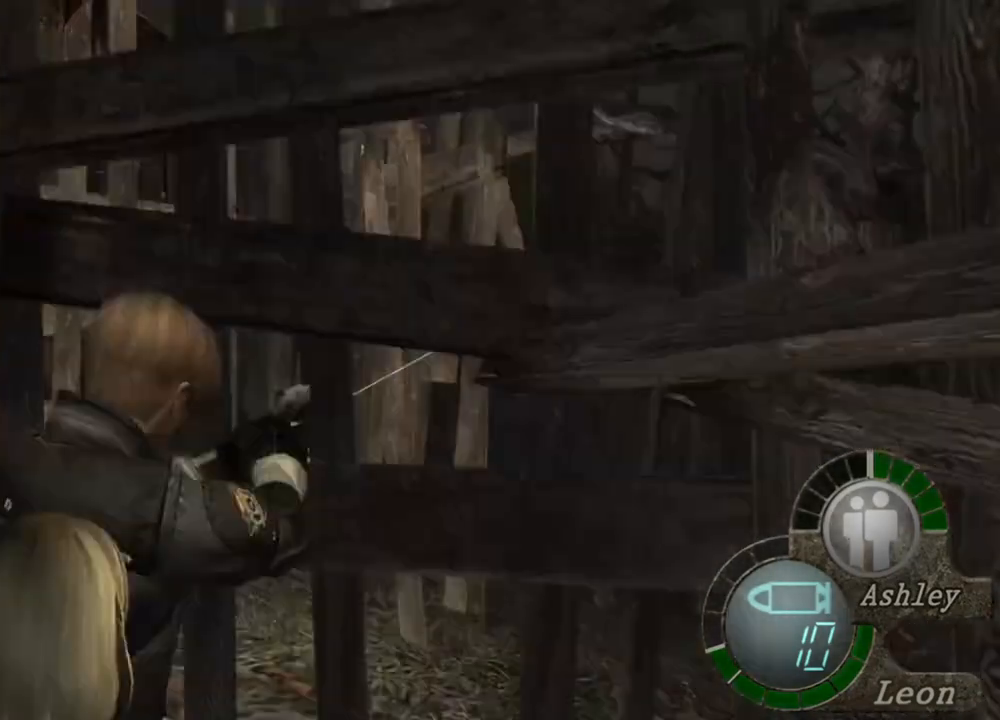
{"keys": [], "mouse": ["right"], "events": []}
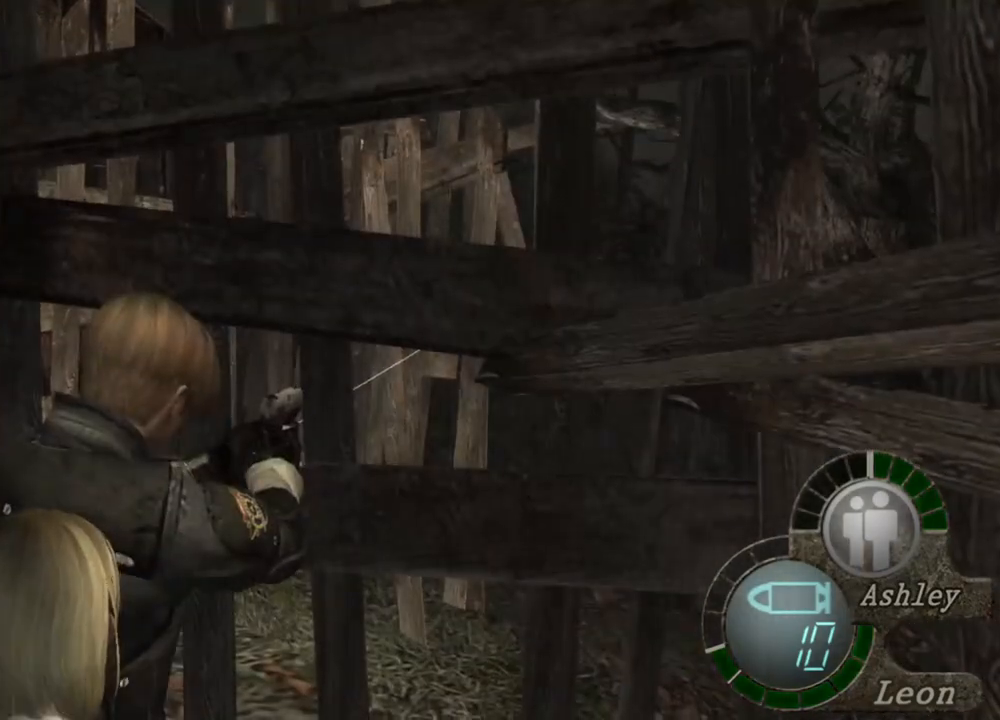
{"keys": [], "mouse": ["right"], "events": []}
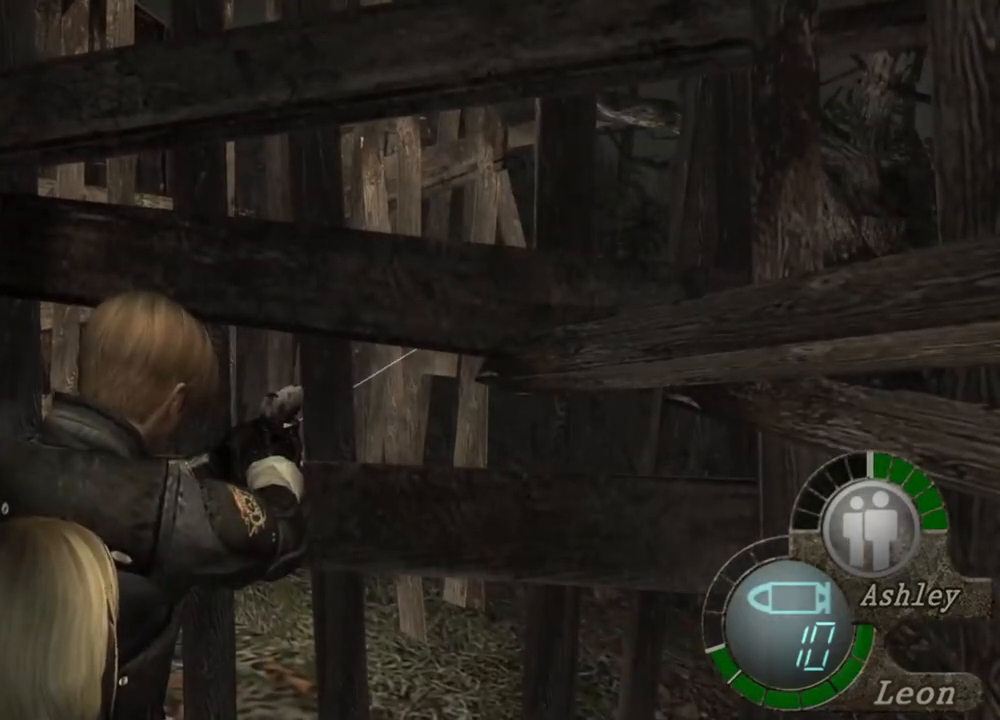
{"keys": [], "mouse": ["right"], "events": []}
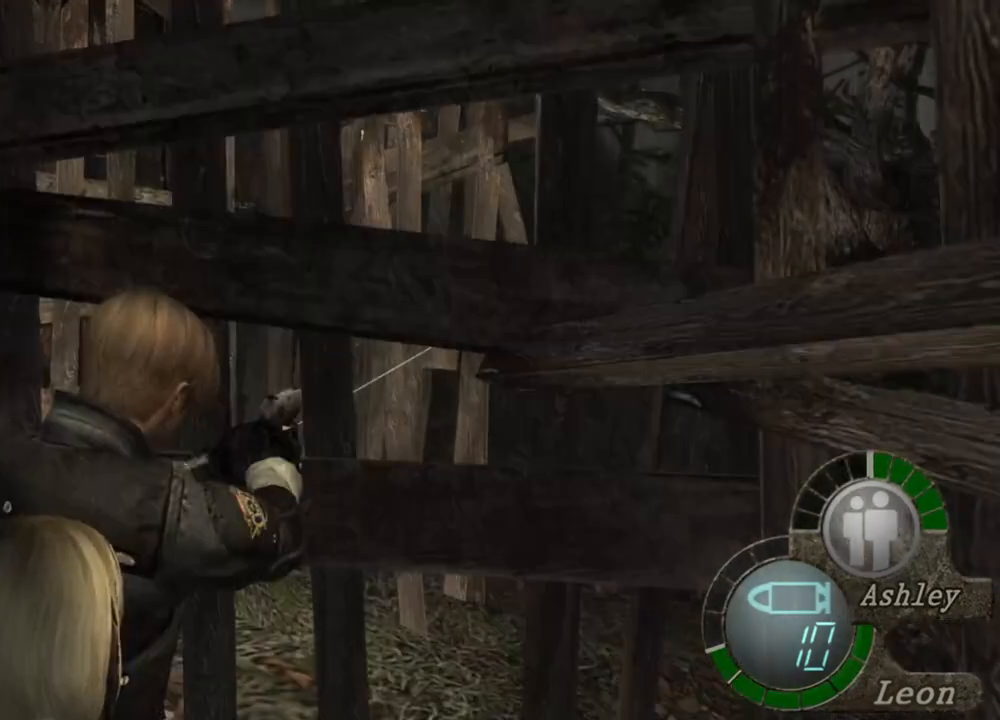
{"keys": [], "mouse": ["right"], "events": []}
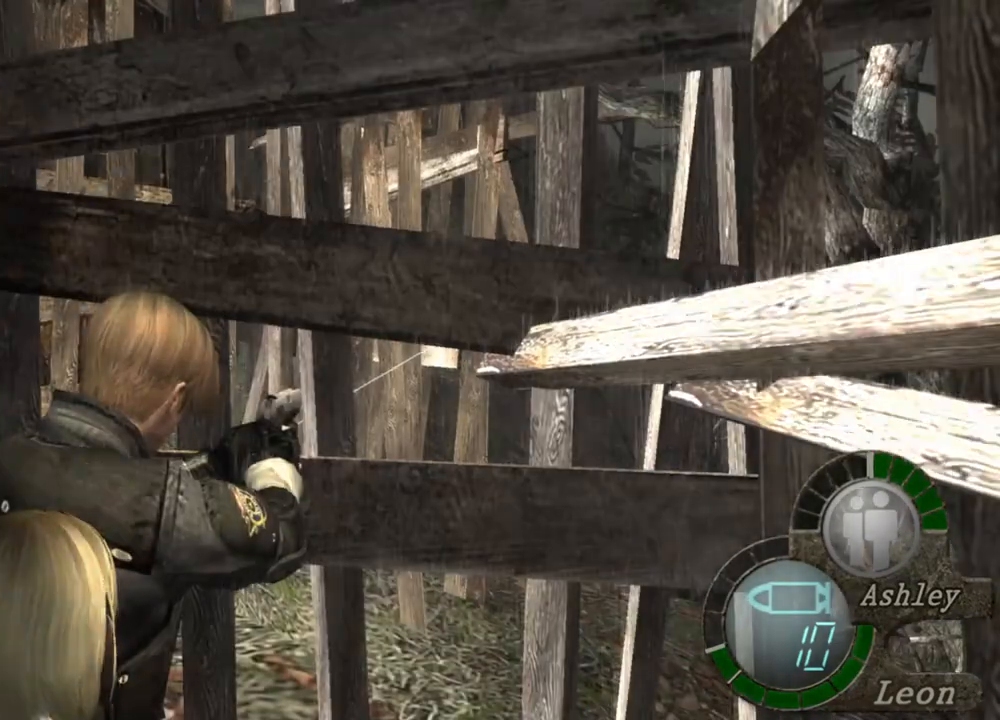
{"keys": [], "mouse": ["right"], "events": []}
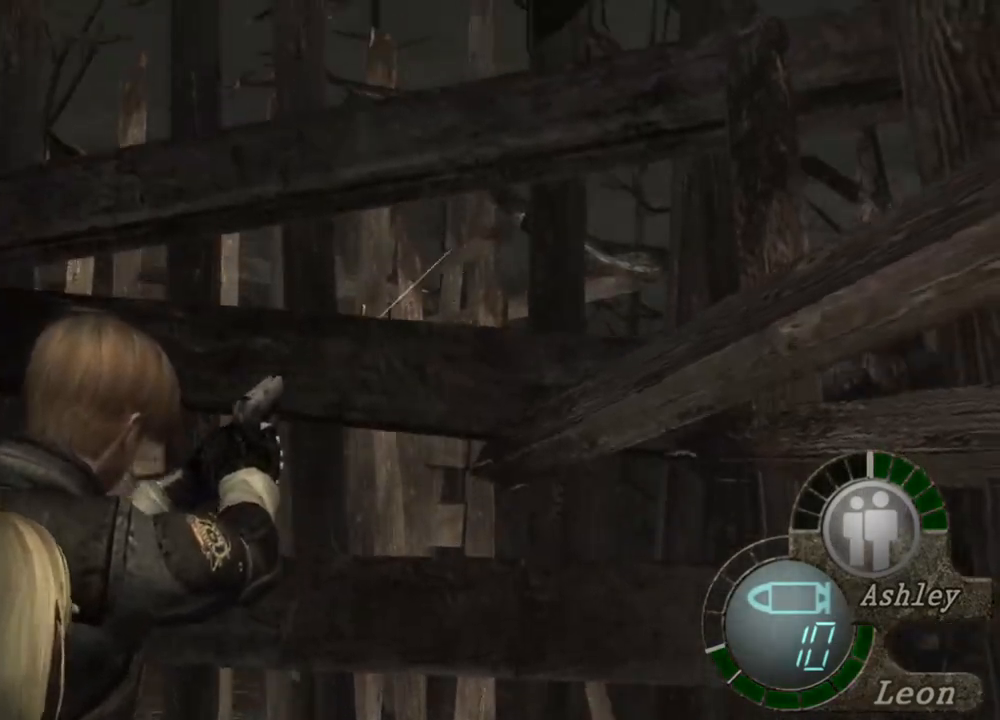
{"keys": [], "mouse": ["right"], "events": []}